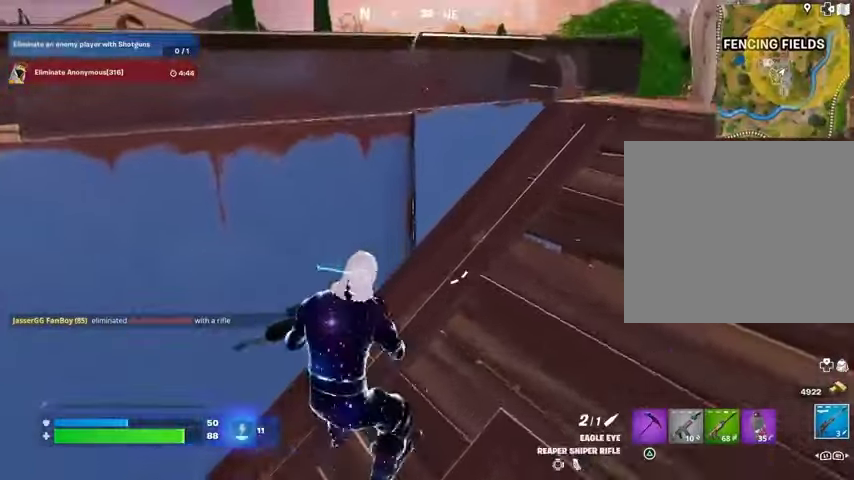
Gameplay with a controller (PlayStation layout); each line is a JSON object with the inputs held at the frame after it (dt_ms = milliseconds from this image to that frame). "button_events" lists button changes between this image and that frame as [ms after this image, input, new state], when the widget could be followed in between (sticks are given only as held states).
{"dt_ms": 500, "buttons": [], "left_stick": "down-left", "right_stick": "center", "button_events": [[433, "R3", "down"], [500, "R3", "up"]]}
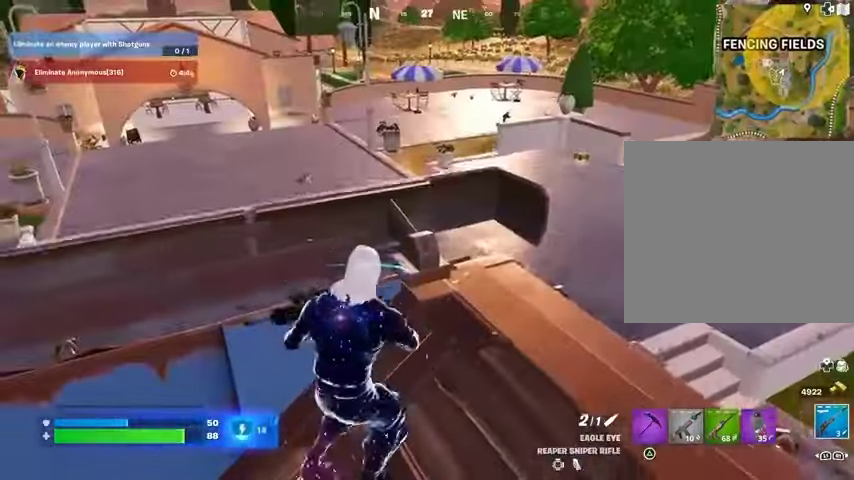
{"dt_ms": 1000, "buttons": [], "left_stick": "up-left", "right_stick": "center", "button_events": [[500, "R3", "down"], [600, "R3", "up"], [633, "L3", "down"], [733, "L3", "up"], [933, "CROSS", "down"], [1000, "CROSS", "up"]]}
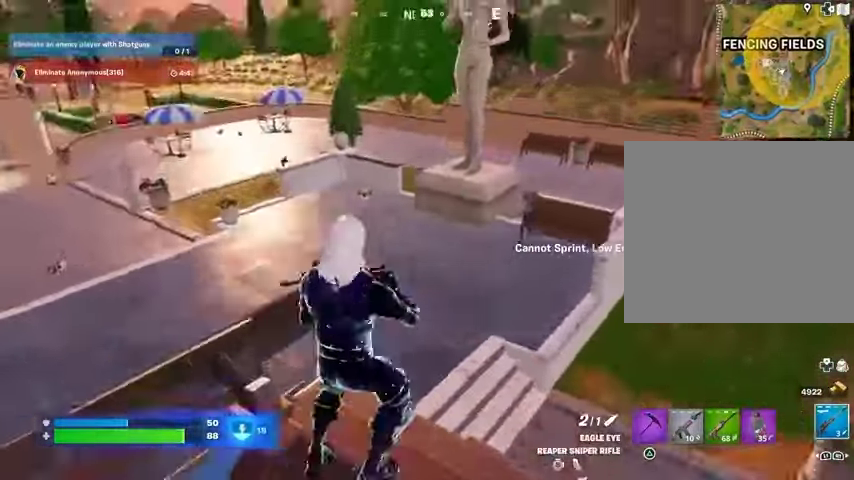
{"dt_ms": 500, "buttons": [], "left_stick": "left", "right_stick": "center", "button_events": []}
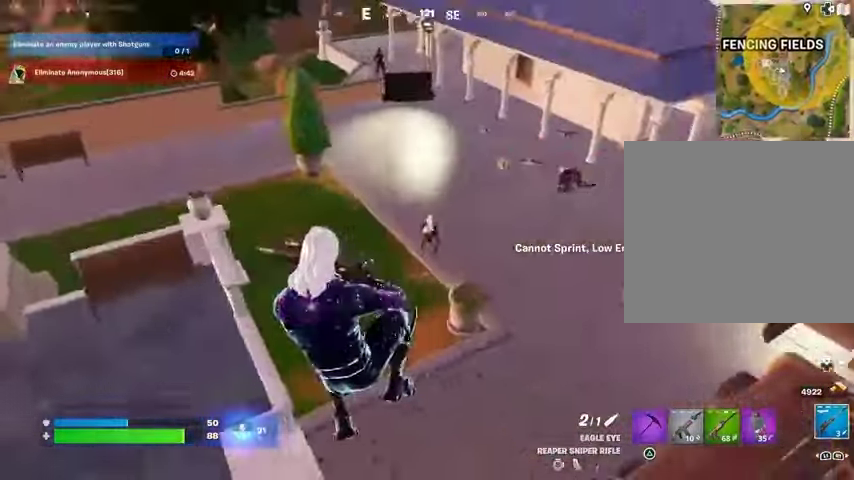
{"dt_ms": 500, "buttons": [], "left_stick": "left", "right_stick": "center", "button_events": [[167, "L1", "down"], [267, "L1", "up"]]}
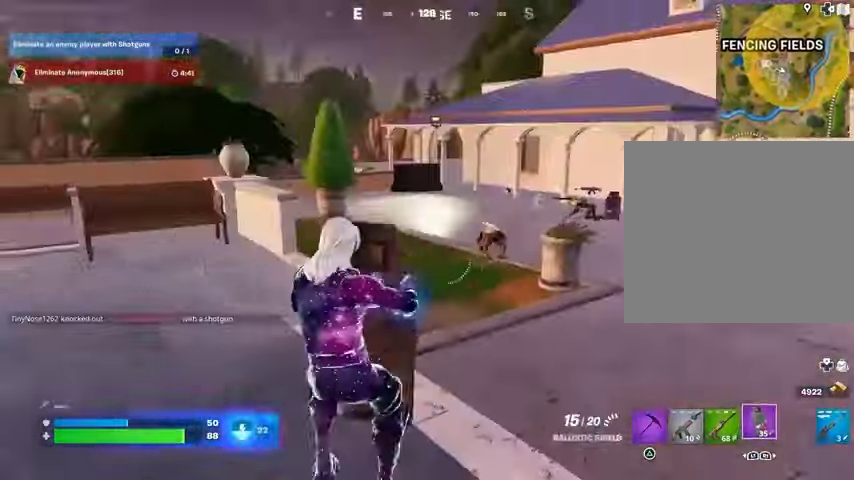
{"dt_ms": 500, "buttons": [], "left_stick": "up-right", "right_stick": "center", "button_events": [[33, "L3", "down"], [133, "L3", "up"]]}
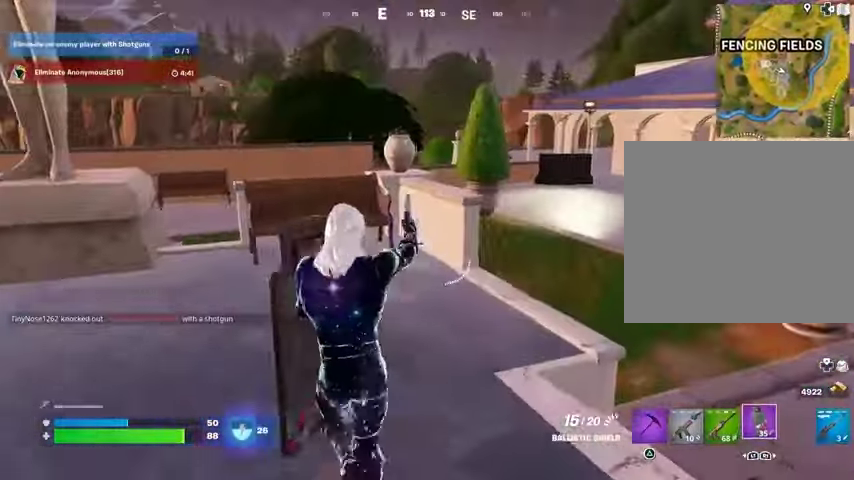
{"dt_ms": 500, "buttons": [], "left_stick": "up-right", "right_stick": "center", "button_events": []}
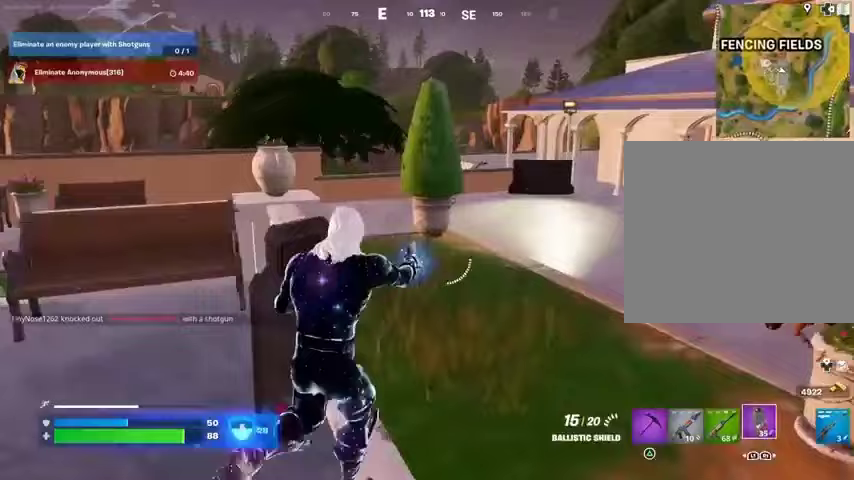
{"dt_ms": 500, "buttons": [], "left_stick": "up-left", "right_stick": "center", "button_events": [[33, "CROSS", "down"], [133, "CROSS", "up"]]}
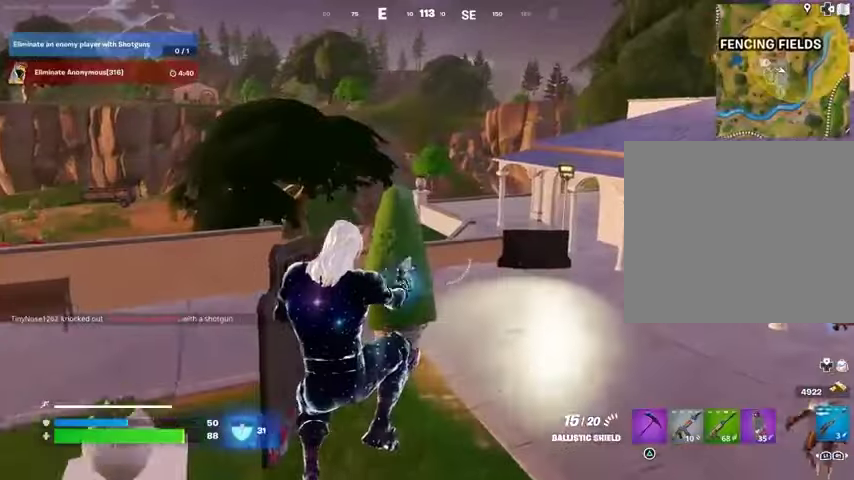
{"dt_ms": 500, "buttons": ["L3"], "left_stick": "up-left", "right_stick": "left", "button_events": [[33, "R1", "down"], [67, "R3", "down"], [100, "R1", "up"], [200, "R3", "up"], [500, "L3", "down"]]}
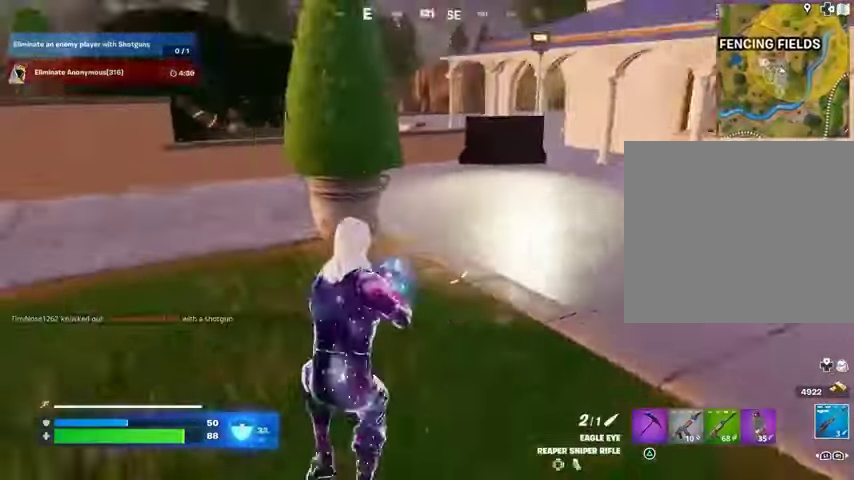
{"dt_ms": 500, "buttons": [], "left_stick": "up-left", "right_stick": "center", "button_events": [[67, "L3", "up"]]}
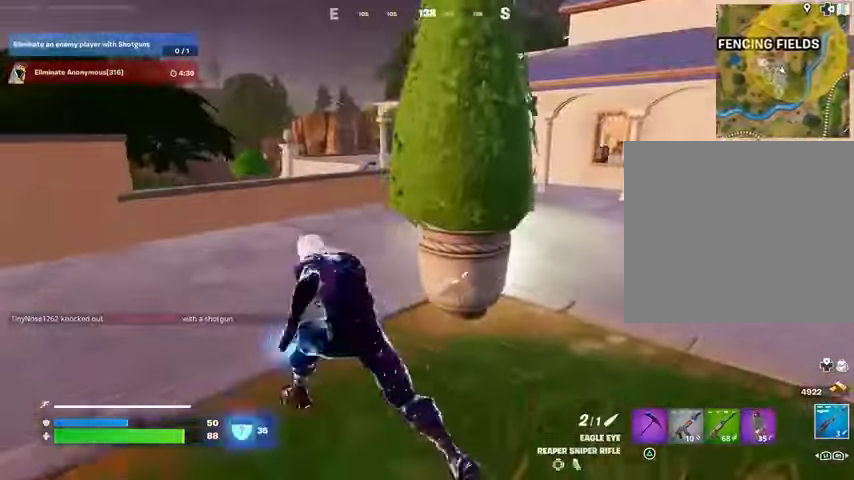
{"dt_ms": 500, "buttons": [], "left_stick": "up-left", "right_stick": "center", "button_events": [[267, "CROSS", "down"], [333, "CROSS", "up"]]}
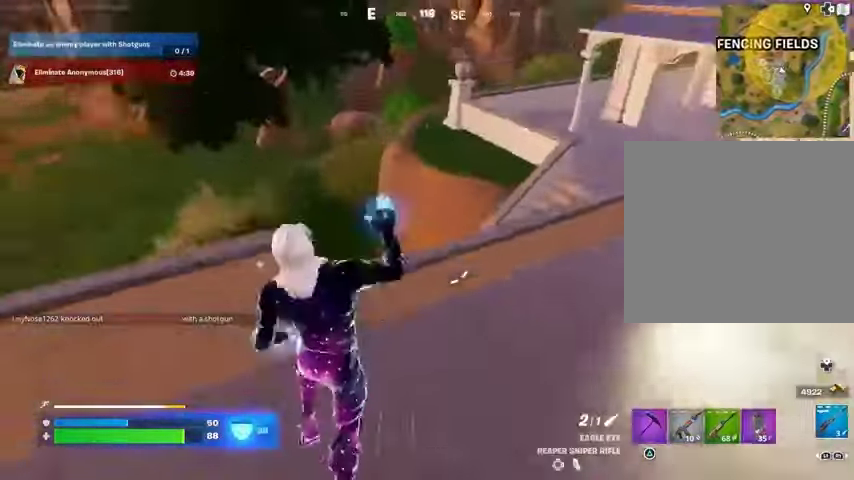
{"dt_ms": 500, "buttons": [], "left_stick": "up-right", "right_stick": "center", "button_events": []}
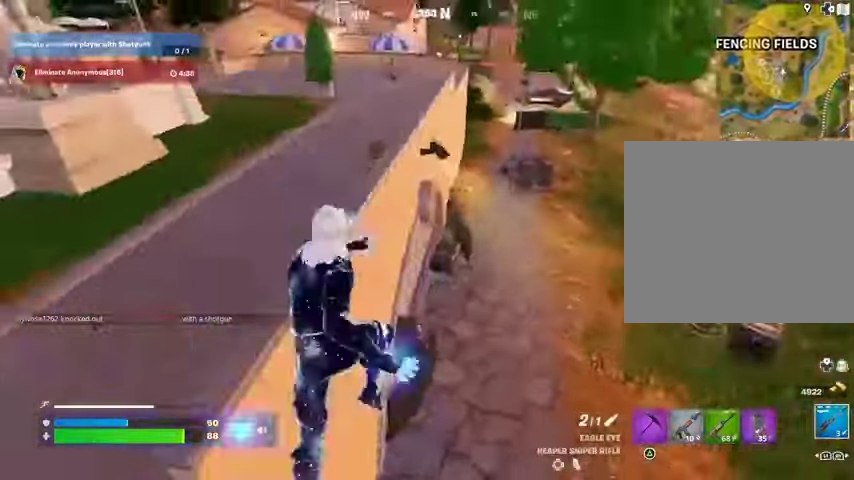
{"dt_ms": 1000, "buttons": [], "left_stick": "center", "right_stick": "center", "button_events": [[200, "R3", "down"], [267, "R3", "up"], [367, "R1", "down"], [500, "R1", "up"], [800, "CROSS", "down"], [867, "CROSS", "up"]]}
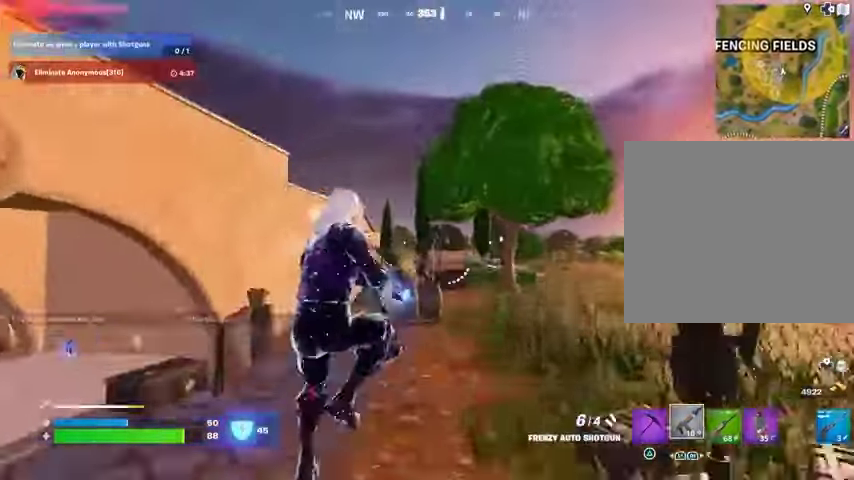
{"dt_ms": 500, "buttons": ["R2"], "left_stick": "up-right", "right_stick": "center", "button_events": [[467, "R2", "down"]]}
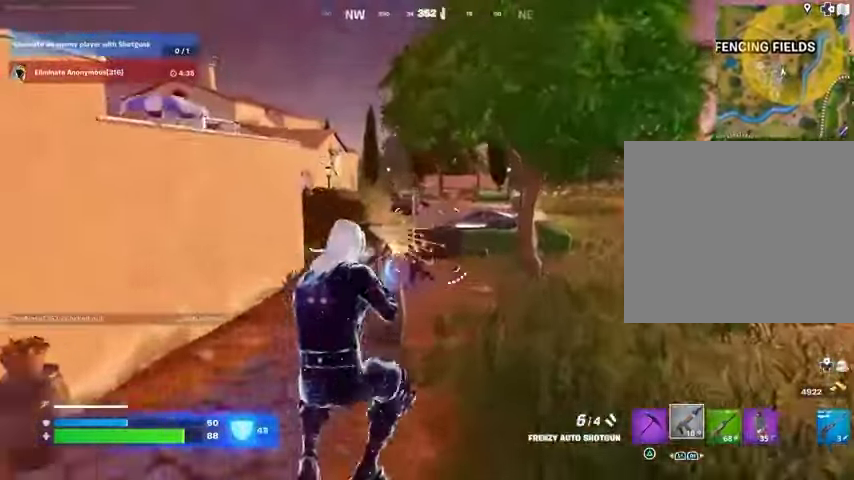
{"dt_ms": 500, "buttons": ["L2", "R2"], "left_stick": "up-right", "right_stick": "center", "button_events": [[33, "R2", "up"], [67, "R3", "down"], [100, "R1", "down"], [133, "R3", "up"], [200, "R1", "up"], [433, "L2", "down"], [500, "R2", "down"]]}